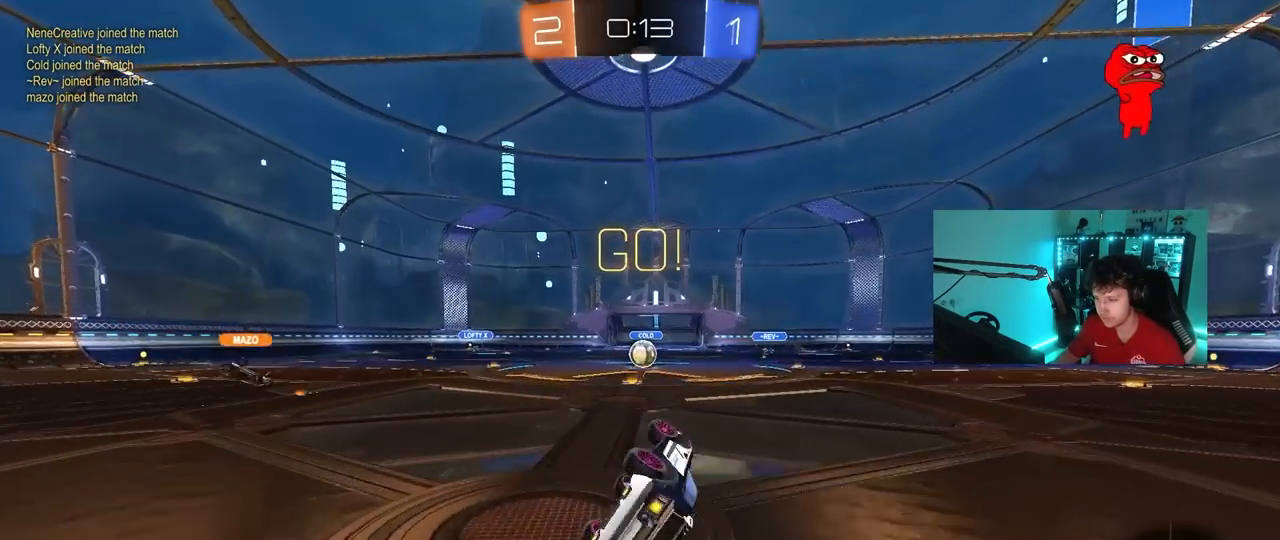
Gameplay with keyboard and mouse; each line is a JSON object with the keys and mouse buttons held at the frame after it. "events" lists presses ("down") and releases ("up") of "1", "2", "3", "4", "5", "a", "alt", "c", "caps_lock", "ctrl", "d", "e", "f", "g", "q", "r", "s", "shift", "space", "t", "tab", "v", "w", "x", "z", "mouse_left", "mouse_wheel" and "mouse_right" between this image and that frame as [ms after this image, input, new state], when the widget could be followed in between. "mouse_left", "mouse_wheel", "mouse_right" = the "left", "wheel", "right" buttons of the "mouse" list. No other keys are recorded. "wheel" means that the mouse wheel is clicked or scrolled. "mouse_move" is the direction in which the mouse moves at that frame (one of eight, or "still"), when it could be read.
{"keys": ["w"], "mouse": [], "mouse_move": "still", "events": [[217, "s", "up"], [217, "shift", "up"], [267, "a", "up"], [500, "w", "down"]]}
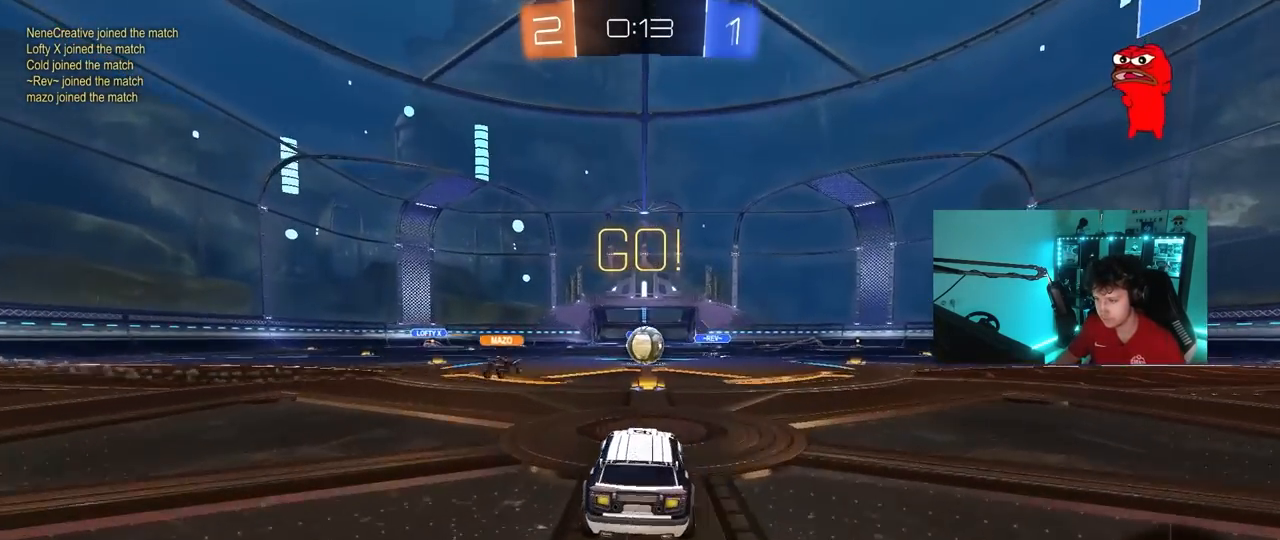
{"keys": ["d", "w"], "mouse": [], "mouse_move": "still", "events": [[33, "d", "down"], [83, "d", "up"], [417, "d", "down"]]}
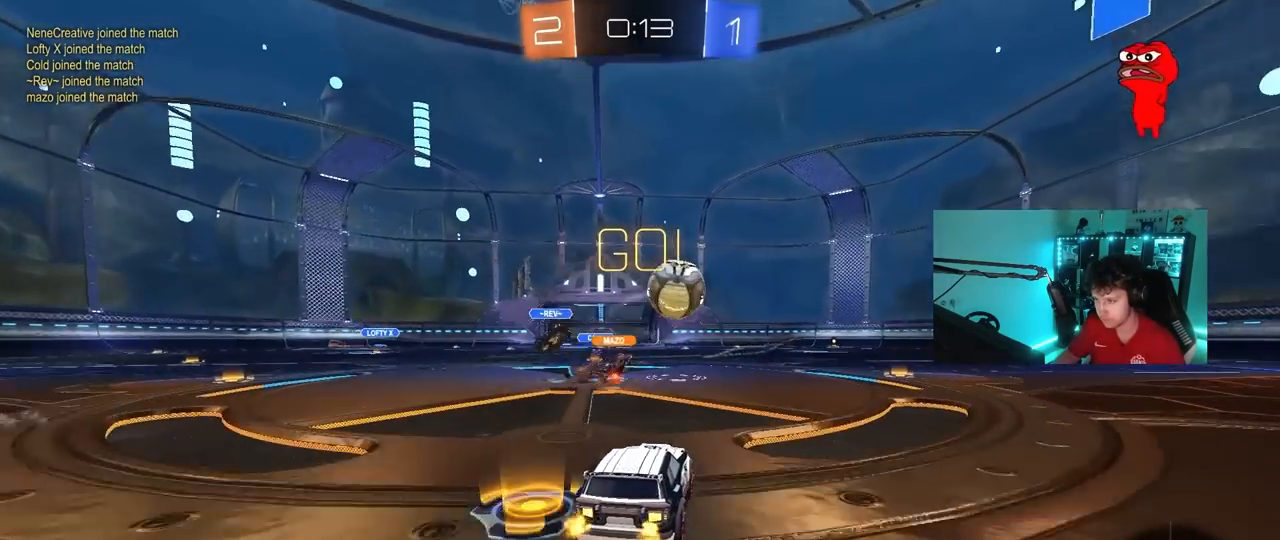
{"keys": ["w"], "mouse": ["left"], "mouse_move": "still", "events": [[50, "shift", "down"], [150, "shift", "up"], [200, "mouse_left", "down"], [433, "d", "up"]]}
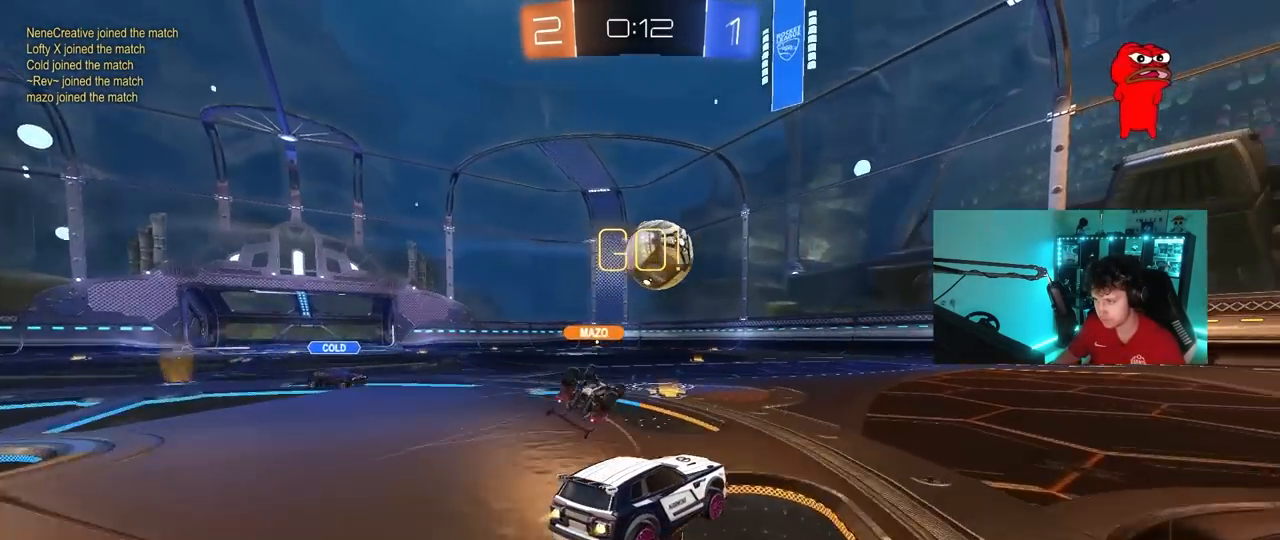
{"keys": ["d", "s", "shift"], "mouse": ["left"], "mouse_move": "still", "events": [[33, "a", "down"], [67, "mouse_right", "down"], [167, "mouse_right", "up"], [217, "a", "up"], [217, "d", "down"], [217, "mouse_right", "down"], [217, "shift", "down"], [300, "s", "down"], [300, "w", "up"], [350, "mouse_right", "up"]]}
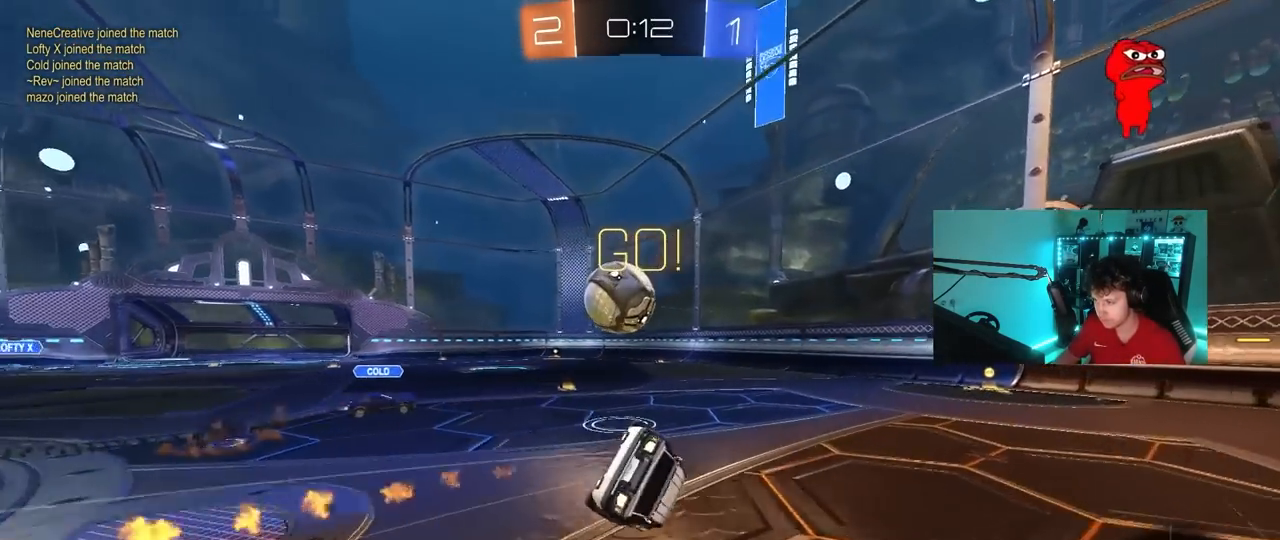
{"keys": ["d", "s", "shift"], "mouse": [], "mouse_move": "still", "events": [[83, "mouse_left", "up"], [183, "s", "up"], [467, "s", "down"]]}
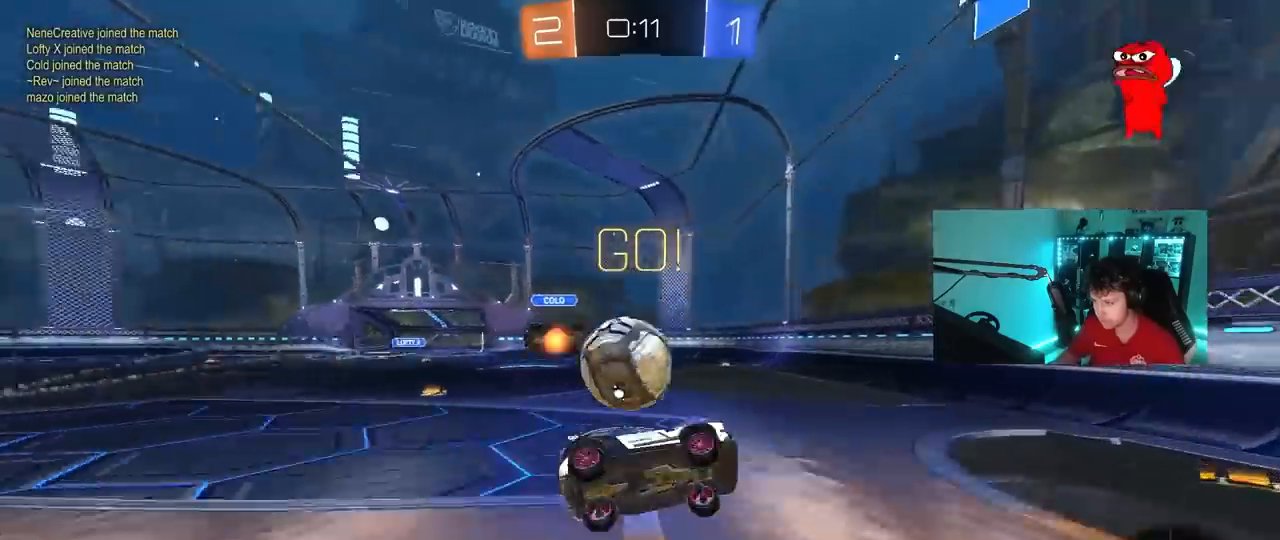
{"keys": ["w"], "mouse": [], "mouse_move": "still", "events": [[100, "shift", "up"], [150, "a", "down"], [150, "d", "up"], [200, "a", "up"], [250, "d", "down"], [250, "mouse_left", "down"], [283, "s", "up"], [333, "d", "up"], [433, "a", "down"], [433, "w", "down"], [483, "a", "up"], [483, "mouse_left", "up"]]}
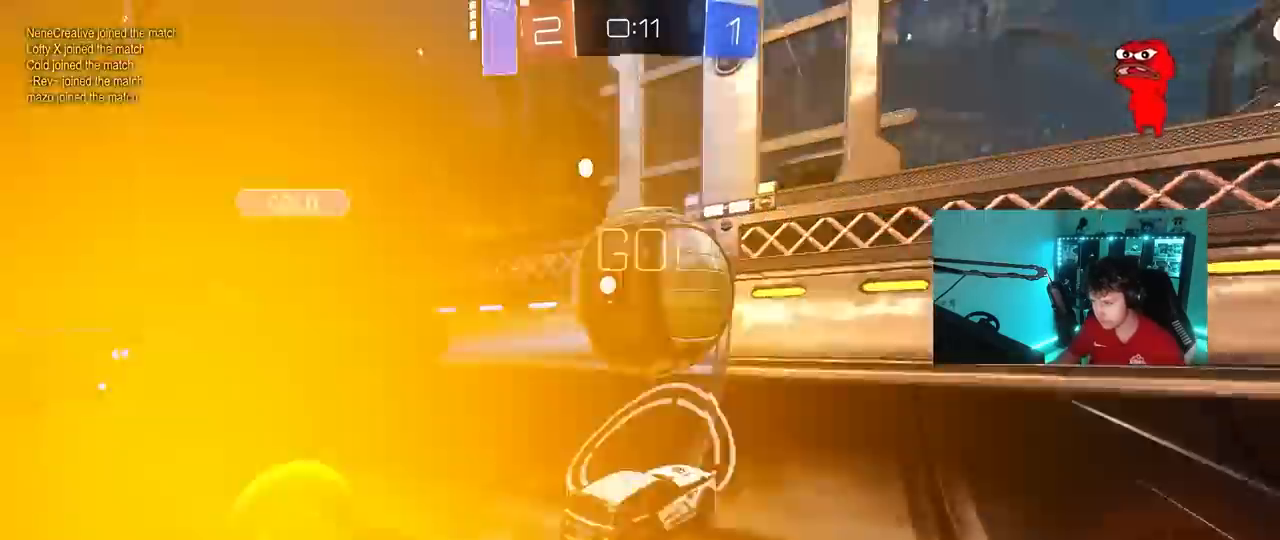
{"keys": ["d", "w"], "mouse": [], "mouse_move": "still", "events": [[33, "d", "down"], [217, "a", "down"], [217, "d", "up"], [350, "a", "up"], [400, "d", "down"]]}
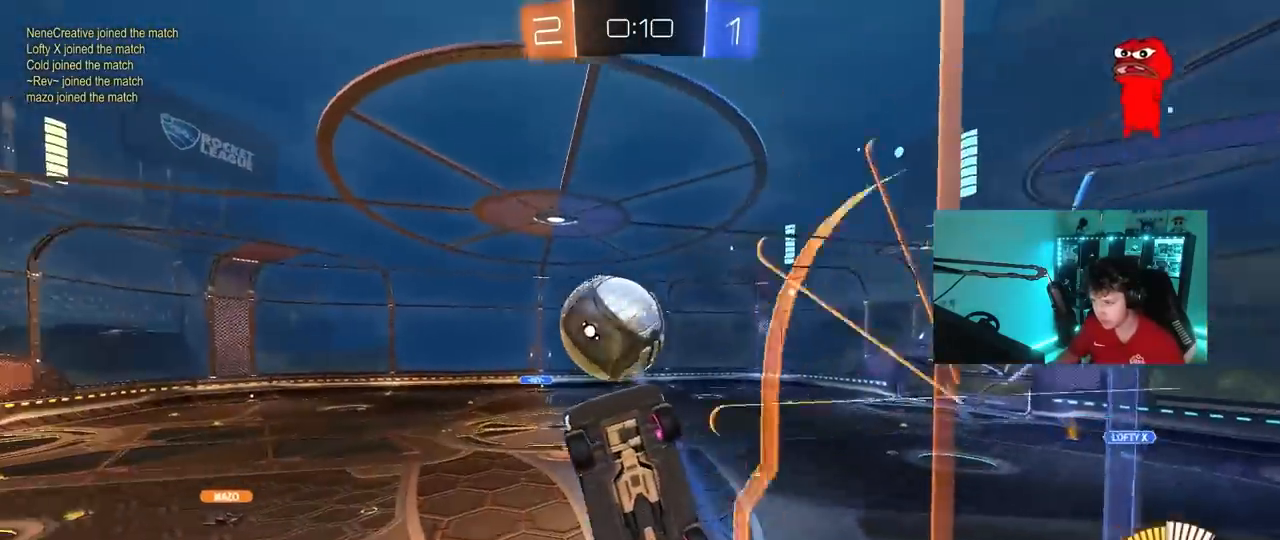
{"keys": ["d", "w"], "mouse": [], "mouse_move": "still", "events": [[33, "shift", "down"], [133, "shift", "up"], [317, "shift", "down"], [367, "shift", "up"]]}
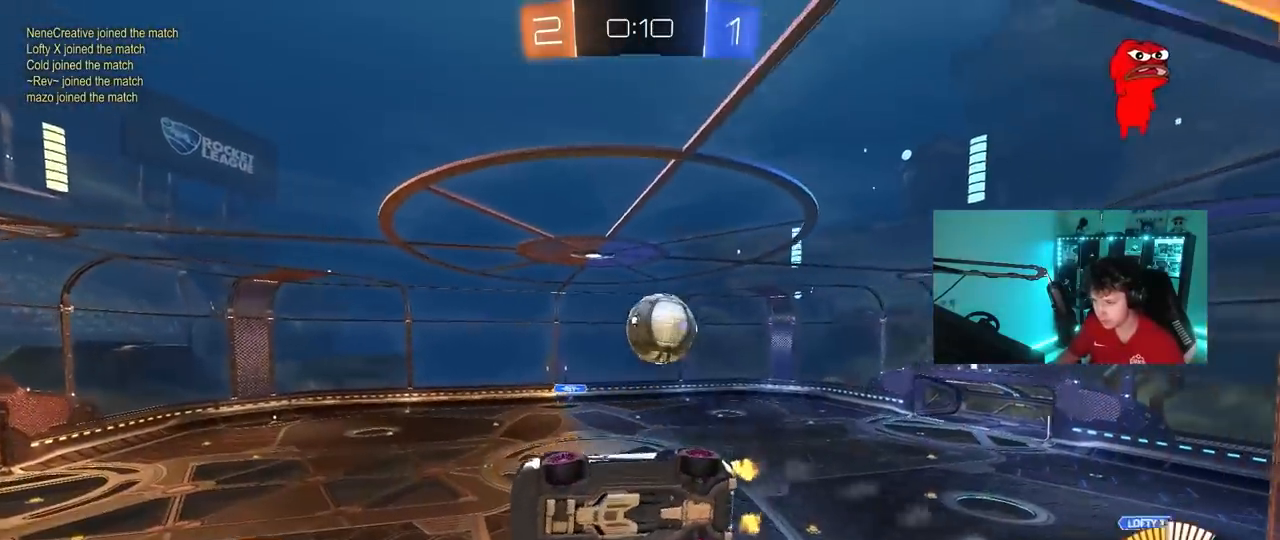
{"keys": ["d", "w"], "mouse": [], "mouse_move": "still", "events": [[100, "d", "up"], [250, "d", "down"], [333, "shift", "down"], [433, "shift", "up"]]}
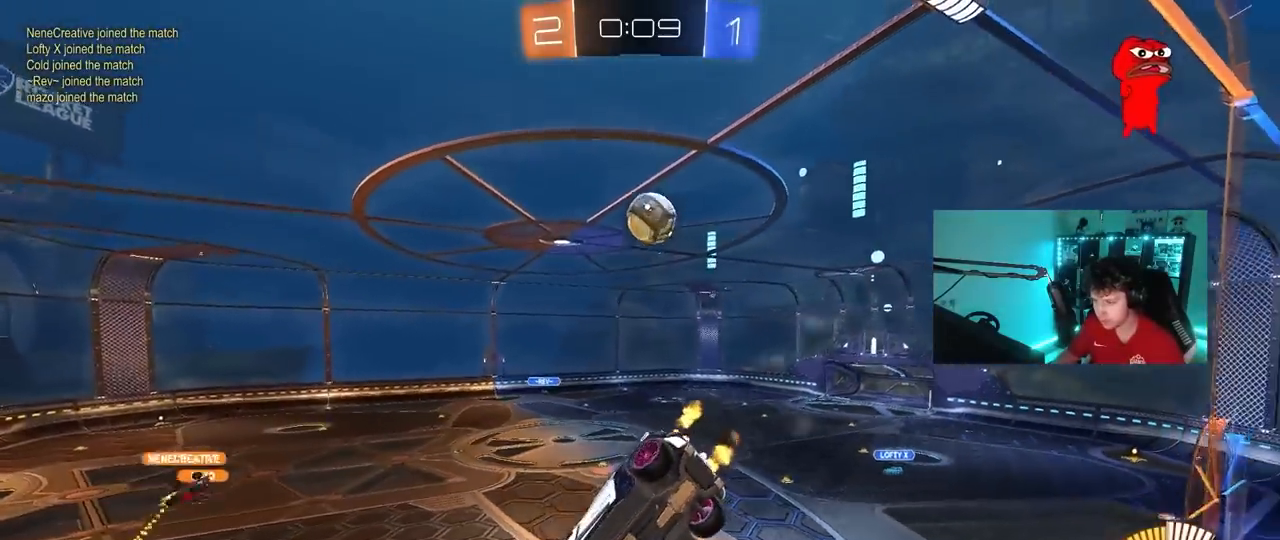
{"keys": ["d", "w"], "mouse": [], "mouse_move": "still", "events": [[67, "d", "up"], [167, "d", "down"], [267, "shift", "down"], [350, "shift", "up"]]}
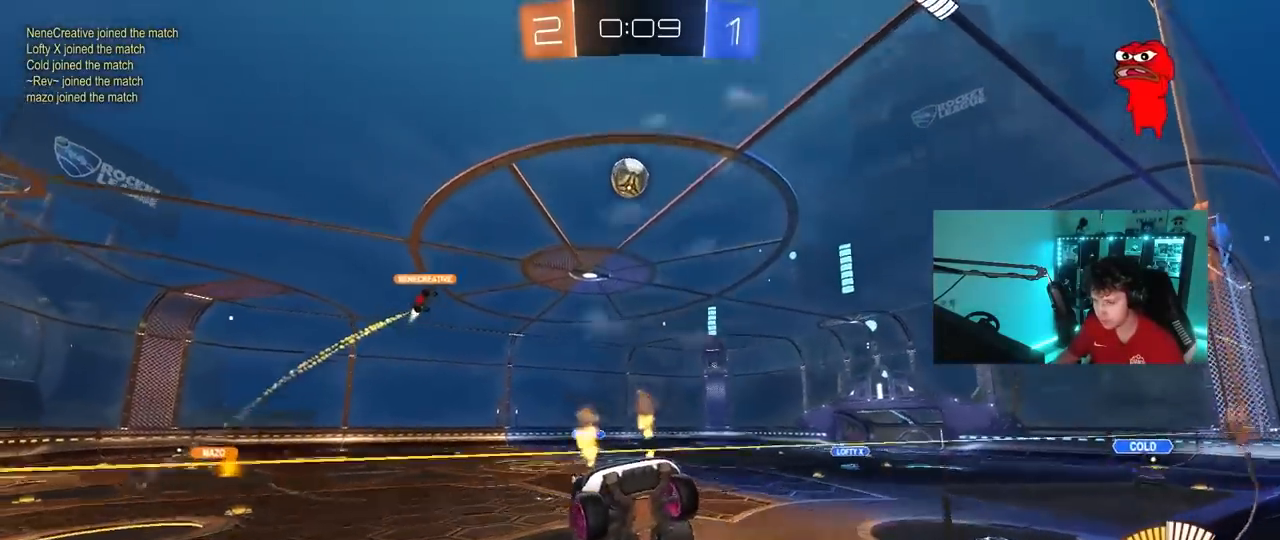
{"keys": ["w"], "mouse": [], "mouse_move": "still", "events": [[417, "d", "up"]]}
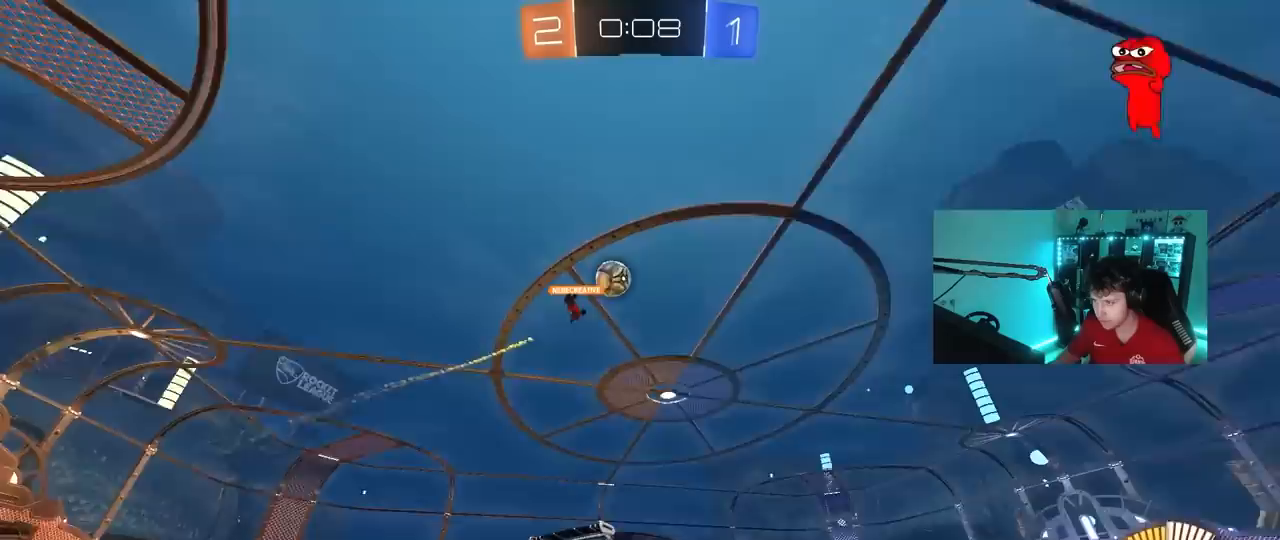
{"keys": ["a", "w"], "mouse": [], "mouse_move": "still", "events": [[150, "mouse_left", "down"], [283, "mouse_left", "up"], [317, "a", "down"], [383, "a", "up"], [483, "a", "down"]]}
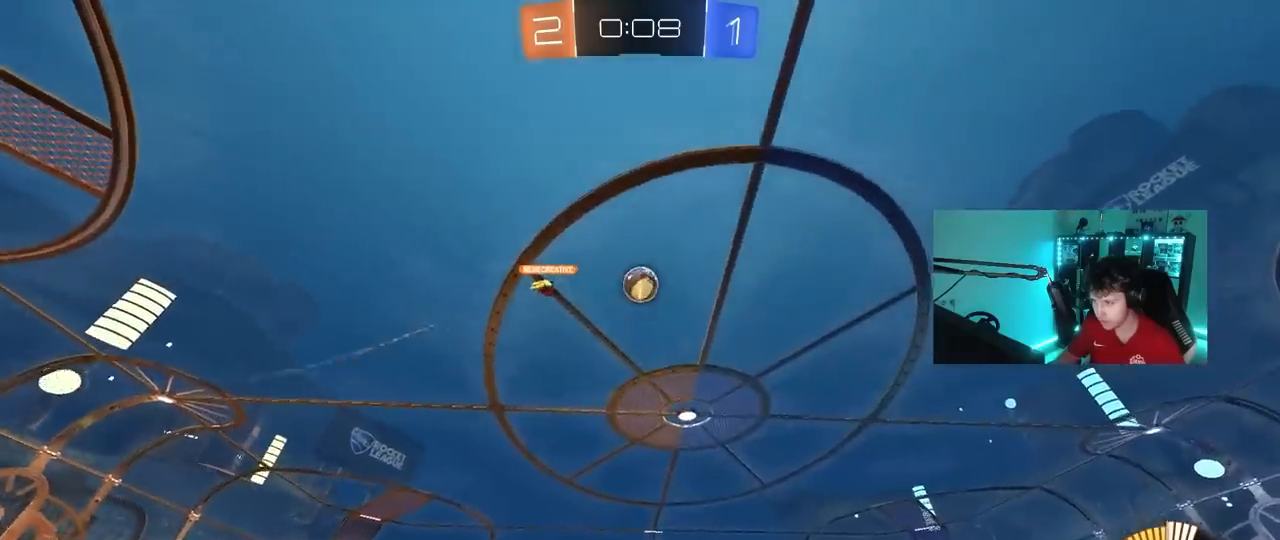
{"keys": [], "mouse": ["left"], "mouse_move": "still", "events": [[67, "a", "up"], [217, "d", "down"], [267, "mouse_right", "down"], [267, "w", "up"], [300, "d", "up"], [300, "s", "down"], [400, "a", "down"], [450, "mouse_left", "down"], [500, "a", "up"], [500, "mouse_right", "up"], [500, "s", "up"]]}
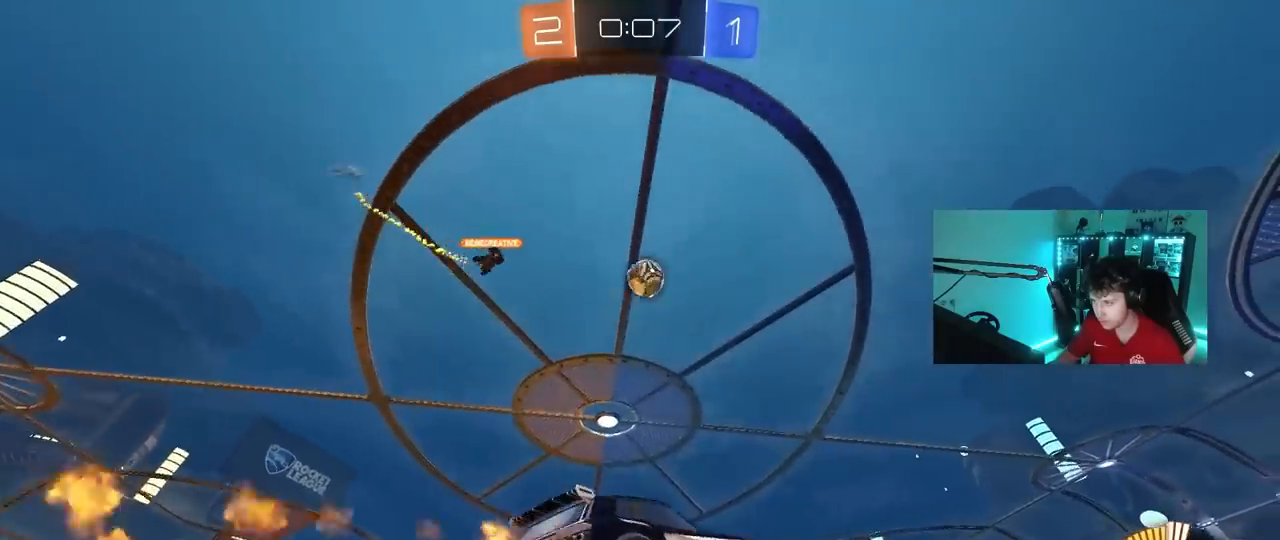
{"keys": ["a", "shift", "w"], "mouse": ["left"], "mouse_move": "still", "events": [[33, "mouse_right", "down"], [83, "d", "down"], [83, "s", "down"], [183, "a", "down"], [183, "shift", "down"], [233, "d", "up"], [233, "mouse_right", "up"], [283, "s", "up"], [367, "w", "down"]]}
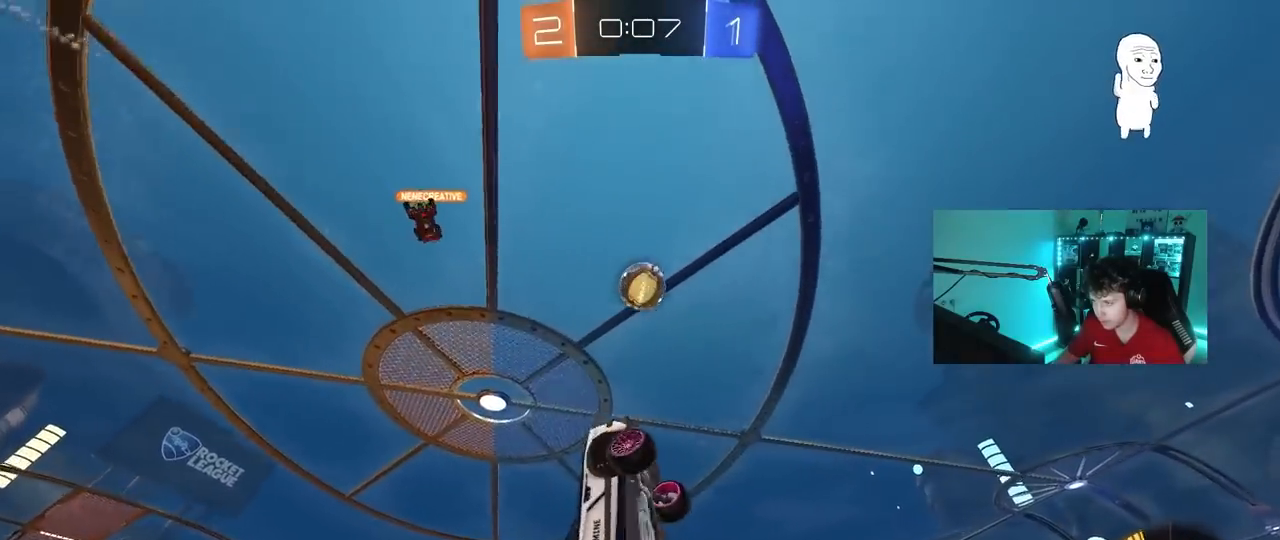
{"keys": ["d", "shift"], "mouse": [], "mouse_move": "still", "events": [[50, "w", "up"], [100, "s", "down"], [250, "d", "down"], [300, "a", "up"], [300, "s", "up"], [300, "shift", "up"], [333, "mouse_left", "up"], [433, "shift", "down"]]}
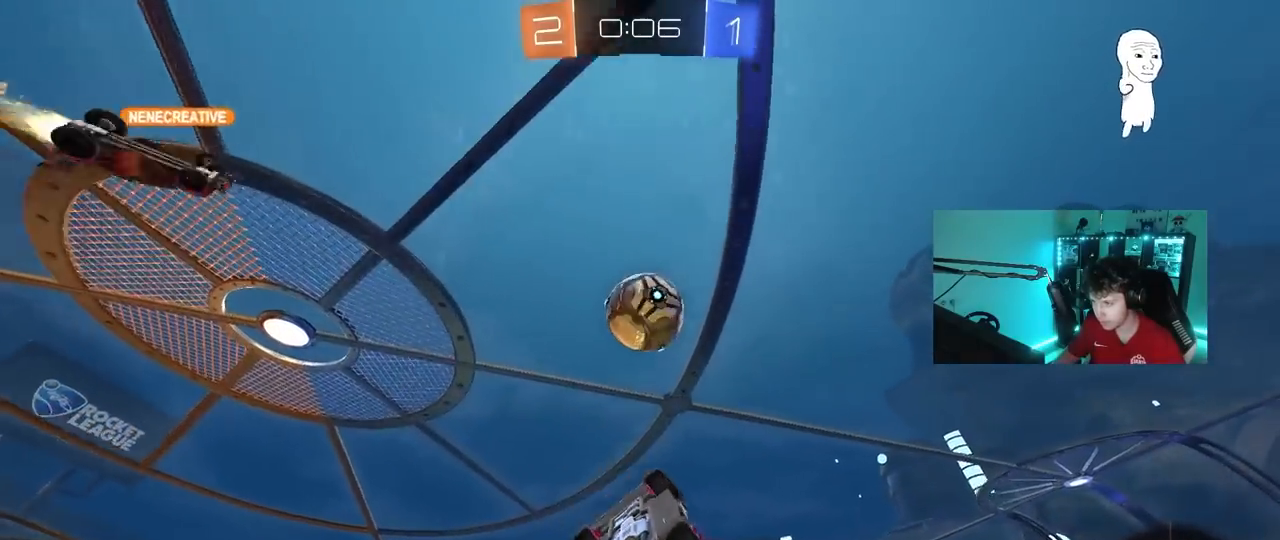
{"keys": ["a", "shift", "w"], "mouse": [], "mouse_move": "still", "events": [[67, "mouse_left", "down"], [67, "shift", "up"], [117, "a", "down"], [117, "d", "up"], [300, "d", "down"], [350, "d", "up"], [400, "w", "down"], [450, "shift", "down"], [500, "mouse_left", "up"]]}
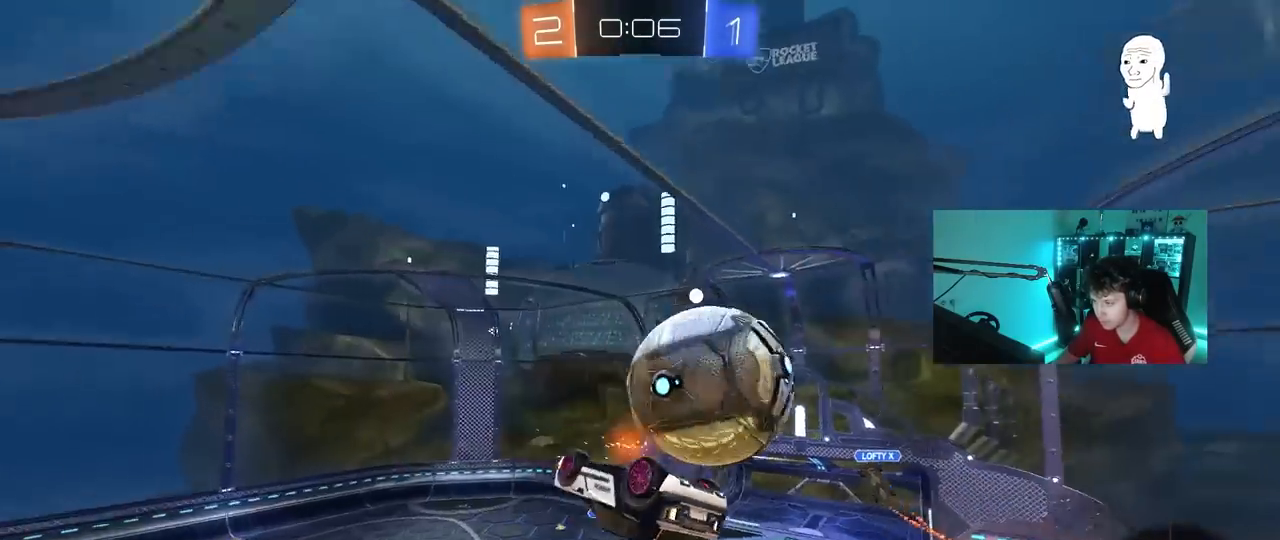
{"keys": ["a", "d", "s"], "mouse": ["left"], "mouse_move": "still", "events": [[83, "w", "up"], [133, "s", "down"], [133, "shift", "up"], [283, "d", "down"], [467, "mouse_left", "down"]]}
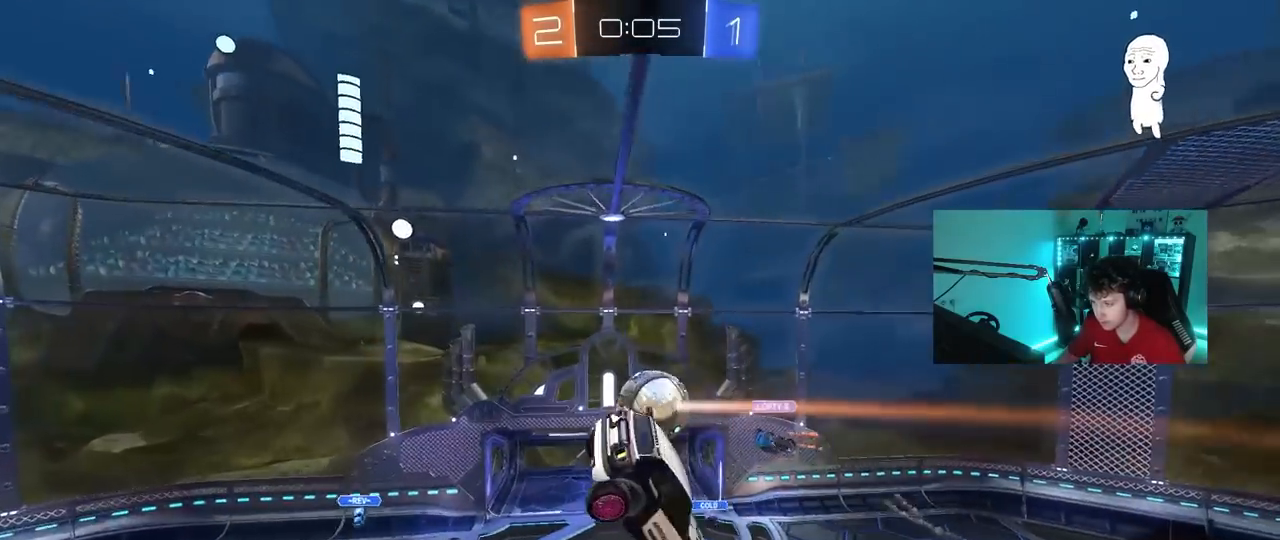
{"keys": ["a", "s", "shift"], "mouse": ["left"], "mouse_move": "still", "events": [[50, "d", "up"], [50, "s", "up"], [50, "shift", "down"], [150, "w", "down"], [383, "w", "up"], [483, "s", "down"]]}
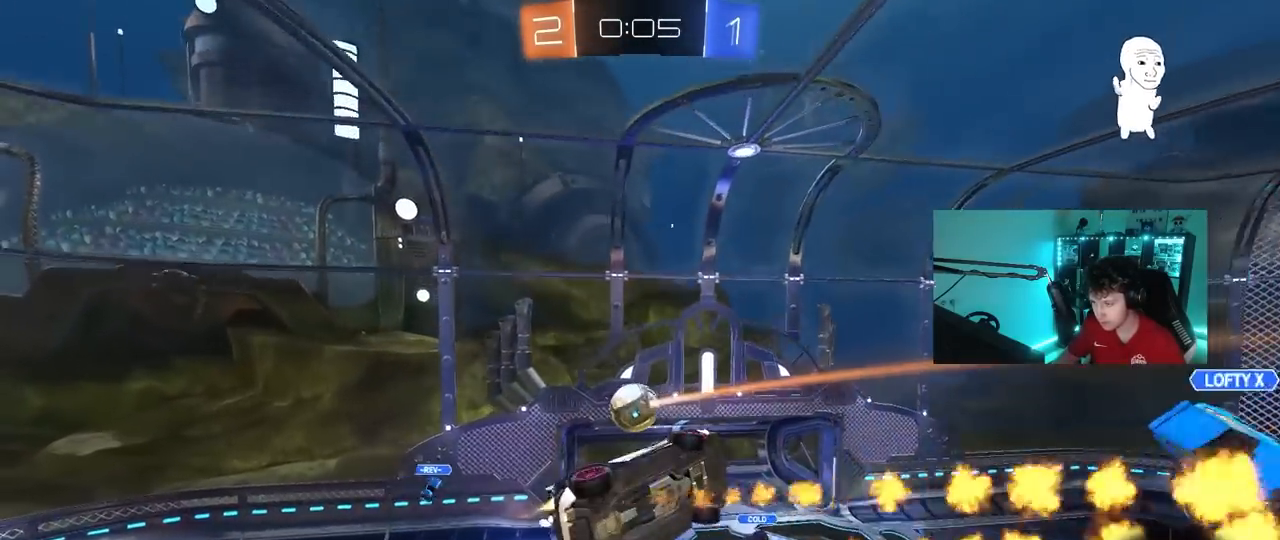
{"keys": ["a", "shift"], "mouse": ["left"], "mouse_move": "still", "events": [[67, "a", "up"], [67, "d", "down"], [67, "shift", "up"], [117, "d", "up"], [167, "a", "down"], [167, "mouse_left", "up"], [167, "s", "up"], [217, "shift", "down"], [267, "d", "down"], [267, "mouse_left", "down"], [300, "a", "up"], [300, "shift", "up"], [400, "d", "up"], [450, "a", "down"], [500, "shift", "down"]]}
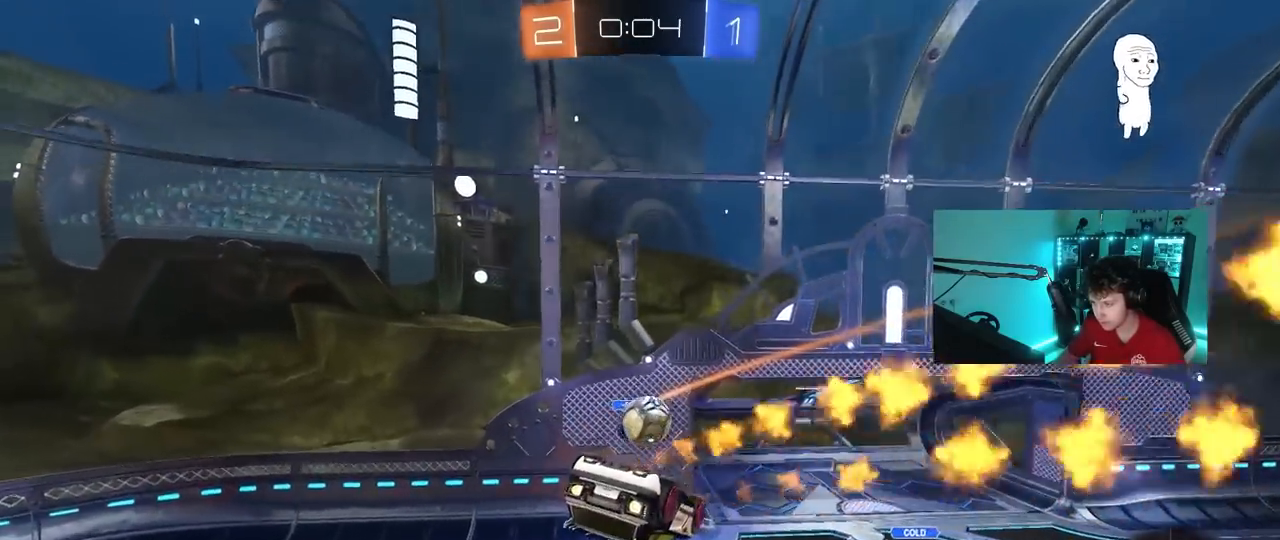
{"keys": ["d"], "mouse": [], "mouse_move": "still", "events": [[50, "mouse_left", "up"], [50, "s", "down"], [83, "a", "up"], [83, "d", "down"], [83, "shift", "up"], [183, "shift", "down"], [417, "shift", "up"], [467, "s", "up"]]}
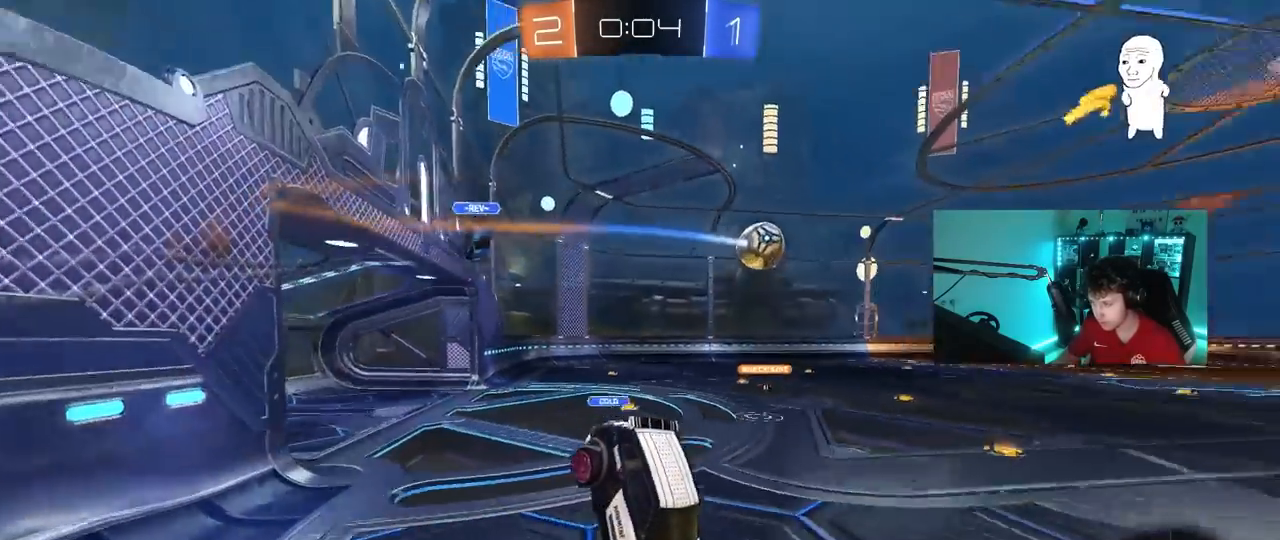
{"keys": ["a", "w"], "mouse": [], "mouse_move": "still", "events": [[100, "w", "down"], [283, "d", "up"], [433, "a", "down"]]}
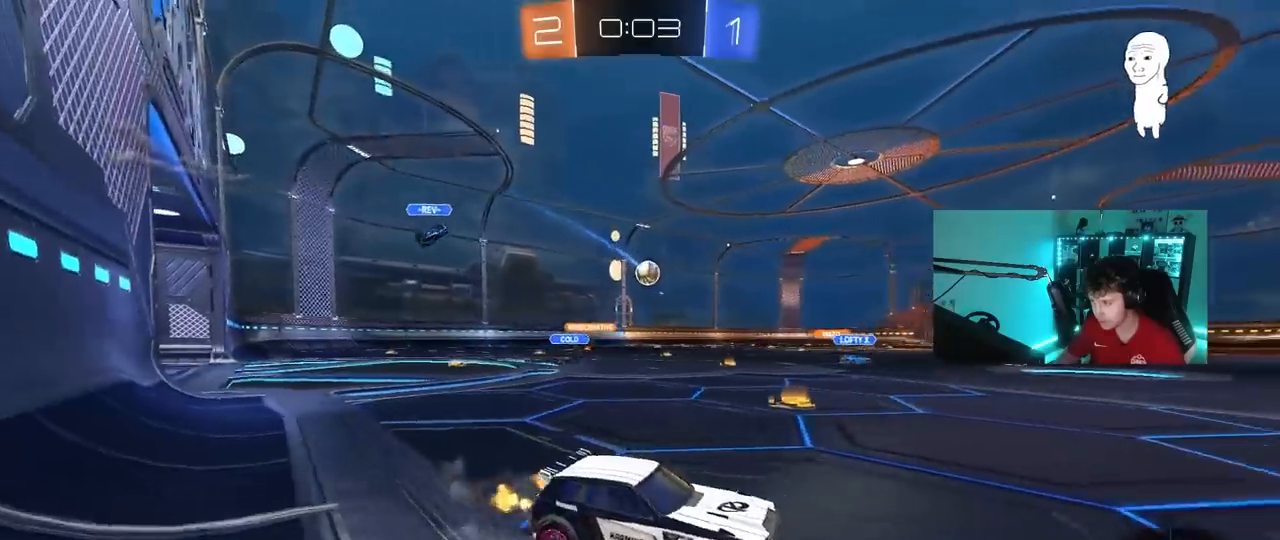
{"keys": ["a", "w"], "mouse": [], "mouse_move": "still", "events": [[33, "shift", "down"], [167, "shift", "up"]]}
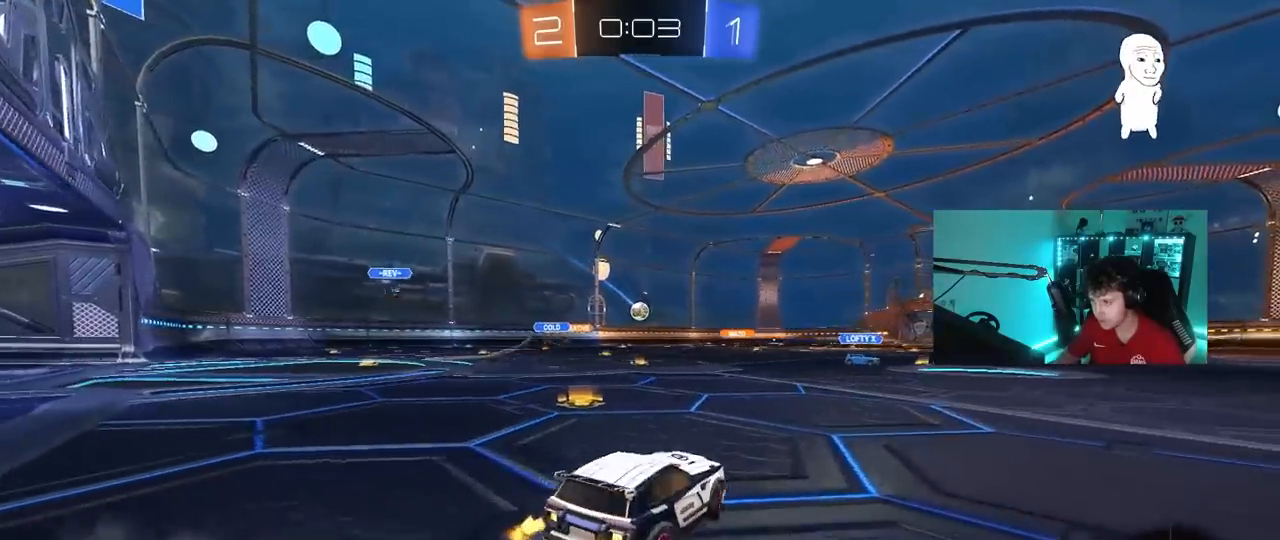
{"keys": ["w"], "mouse": [], "mouse_move": "still", "events": [[317, "a", "up"]]}
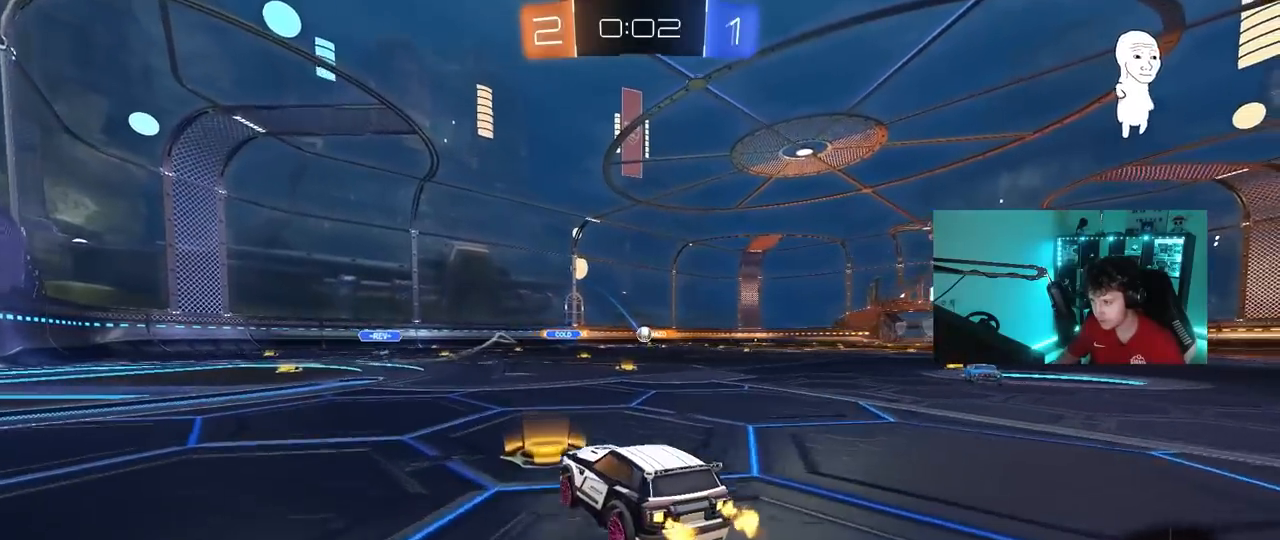
{"keys": ["d", "w"], "mouse": [], "mouse_move": "still", "events": [[150, "d", "down"], [250, "d", "up"], [383, "d", "down"]]}
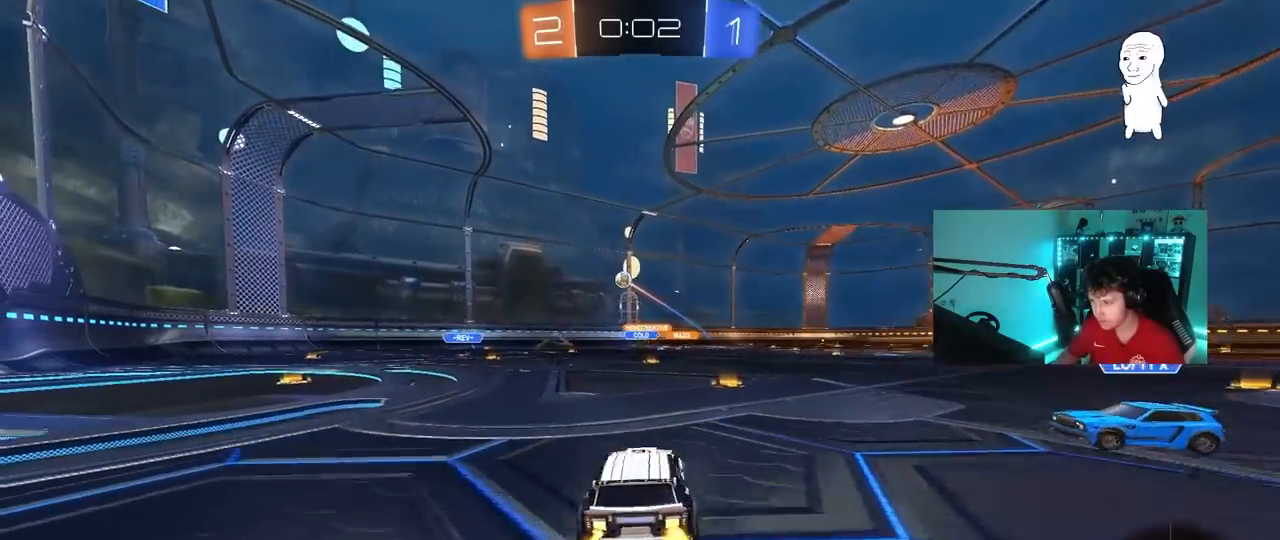
{"keys": ["d", "s", "shift"], "mouse": ["right"], "mouse_move": "down-left", "events": [[33, "mouse_left", "down"], [167, "a", "down"], [167, "d", "up"], [217, "a", "up"], [267, "d", "down"], [267, "mouse_right", "down"], [300, "mouse_left", "up"], [350, "mouse_right", "up"], [350, "shift", "down"], [450, "mouse_right", "down"], [450, "s", "down"], [500, "w", "up"]]}
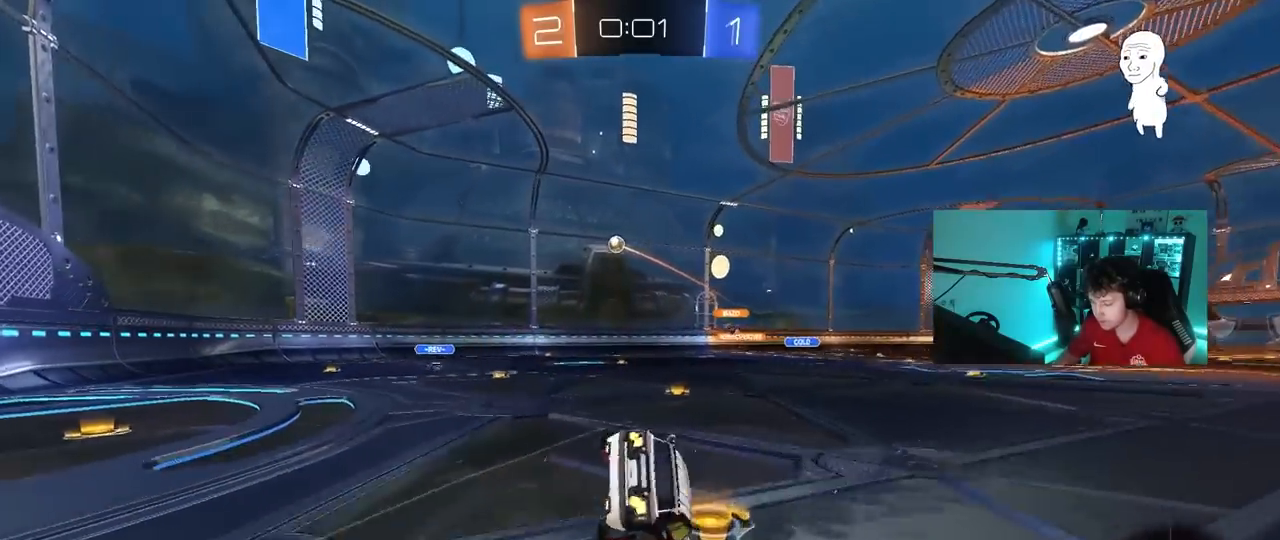
{"keys": ["d", "s", "shift"], "mouse": [], "mouse_move": "still", "events": [[83, "mouse_right", "up"], [267, "s", "up"], [367, "s", "down"]]}
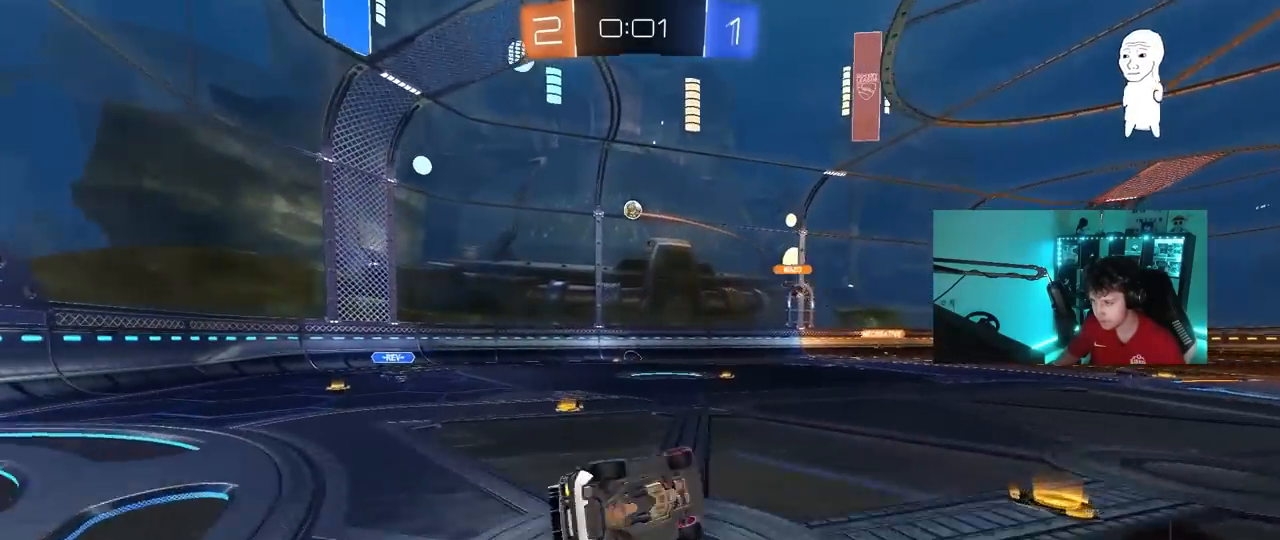
{"keys": [], "mouse": [], "mouse_move": "still", "events": [[100, "a", "down"], [100, "shift", "up"], [150, "d", "up"], [383, "s", "up"], [483, "a", "up"]]}
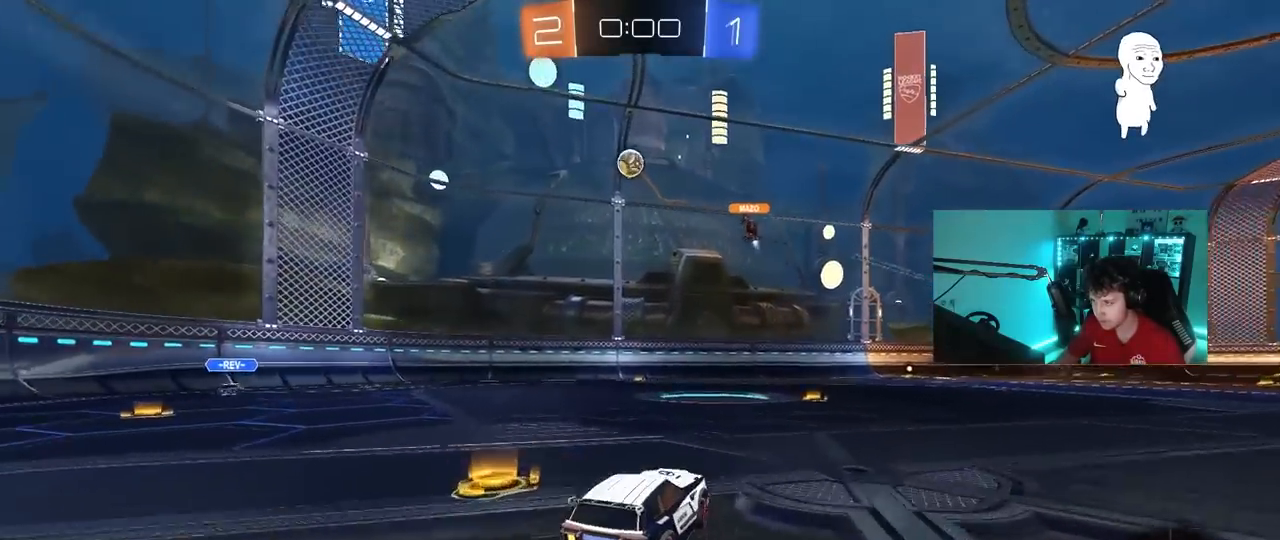
{"keys": ["d", "w"], "mouse": [], "mouse_move": "still", "events": [[117, "w", "down"], [267, "d", "down"], [350, "shift", "down"], [450, "shift", "up"]]}
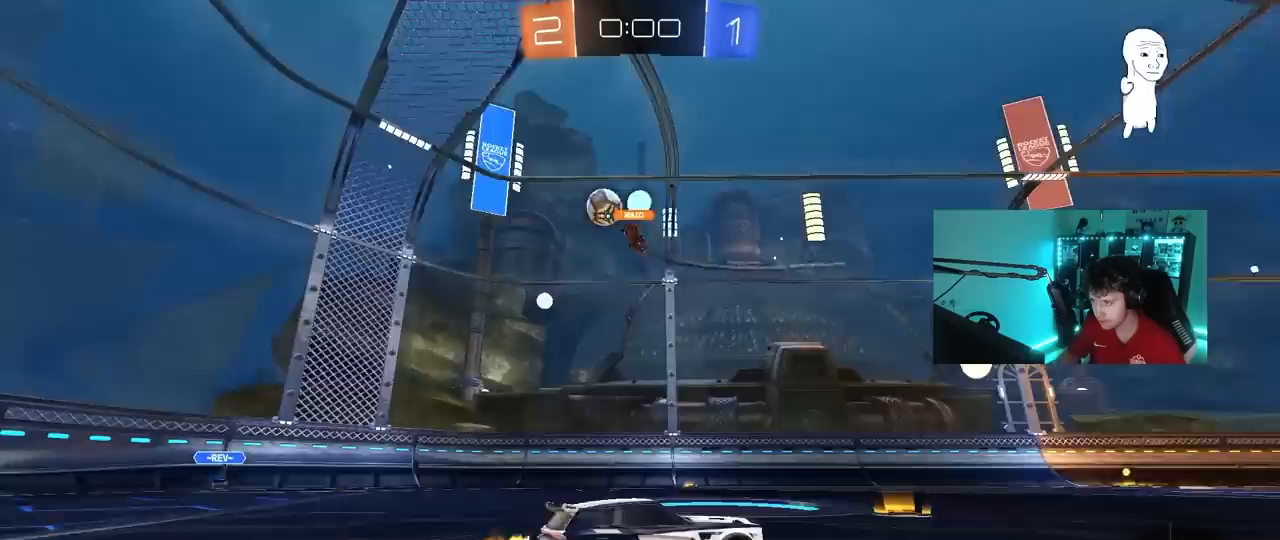
{"keys": ["d", "w"], "mouse": [], "mouse_move": "still", "events": []}
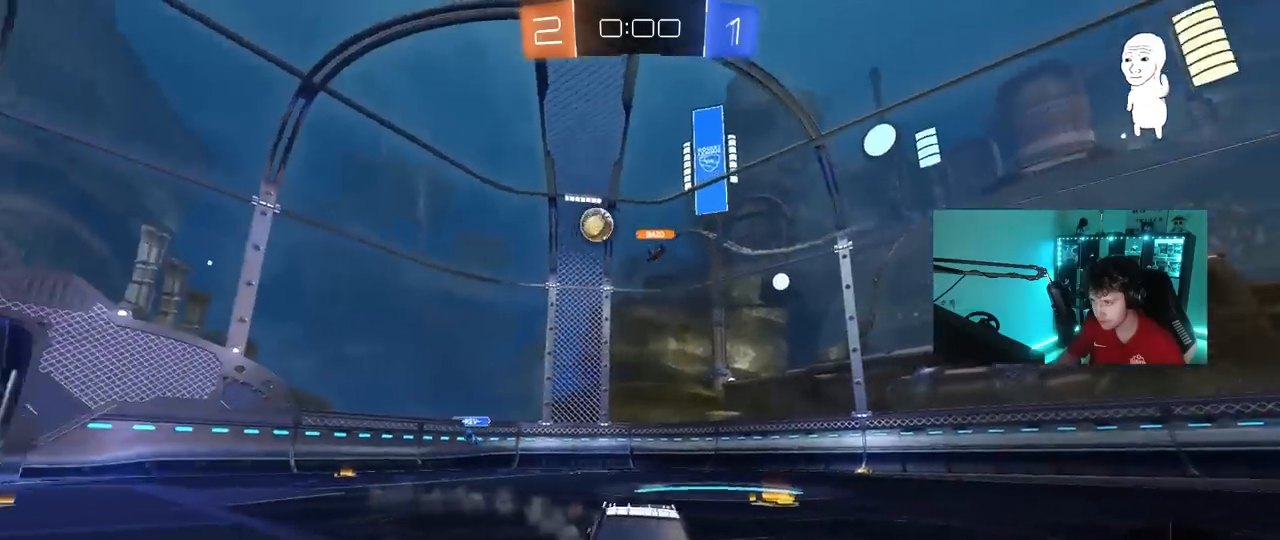
{"keys": ["w"], "mouse": [], "mouse_move": "still", "events": [[150, "d", "up"]]}
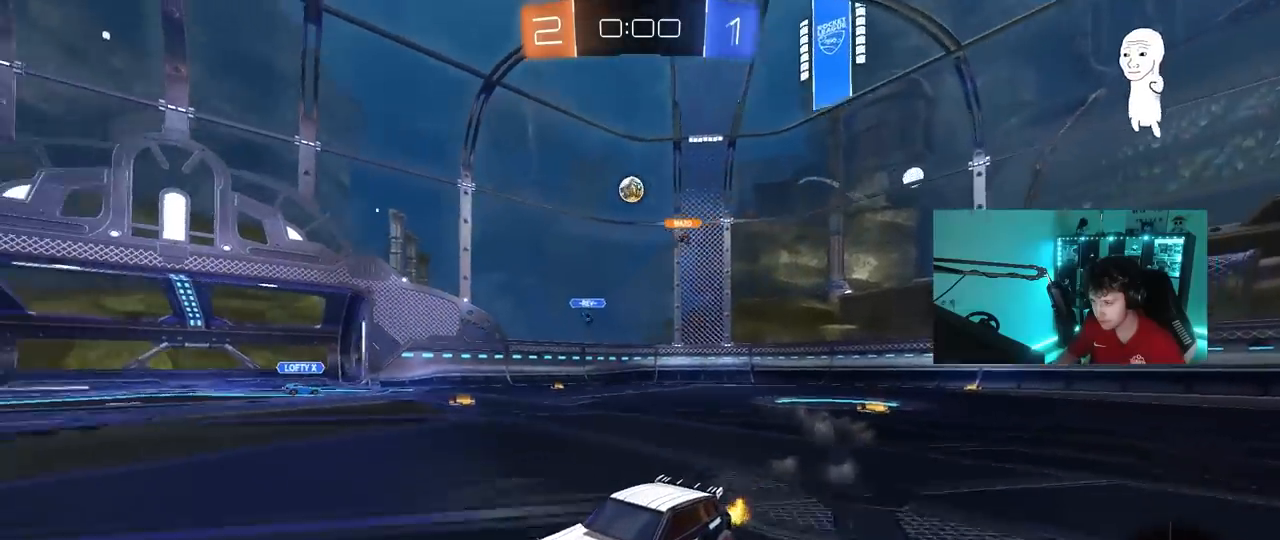
{"keys": ["a", "w"], "mouse": [], "mouse_move": "still", "events": [[17, "a", "down"], [217, "a", "up"], [350, "a", "down"]]}